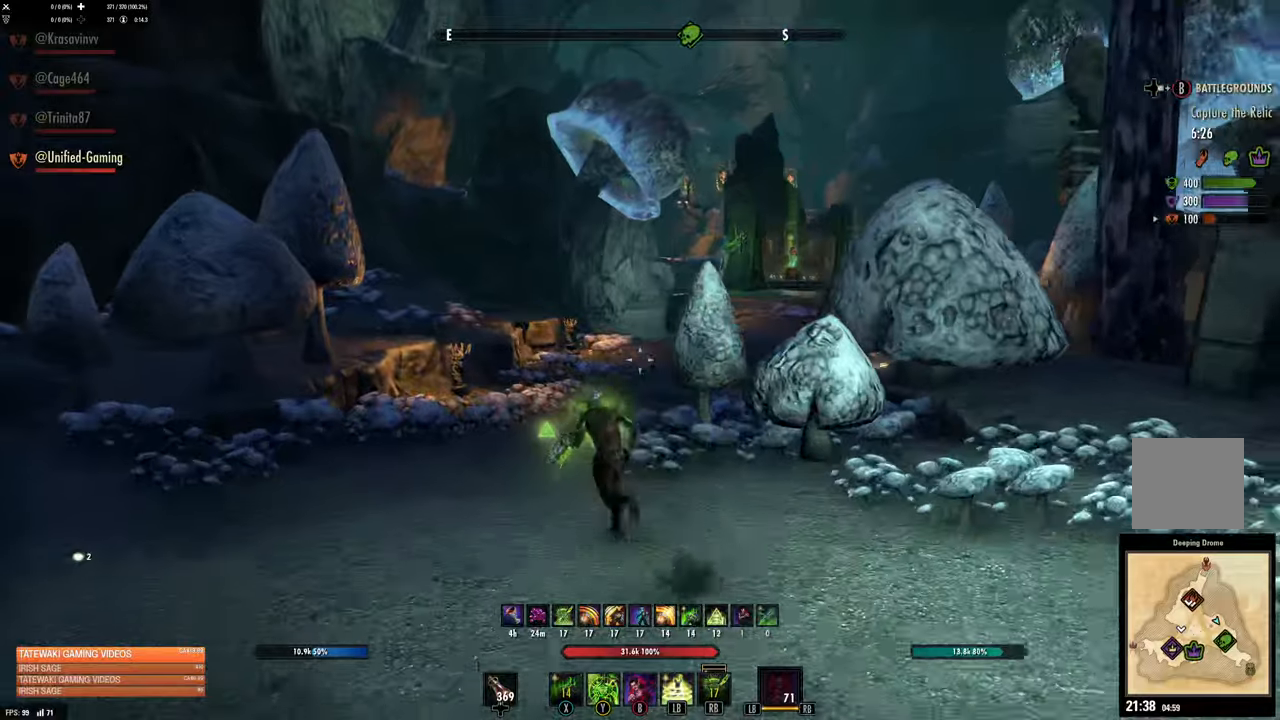
Gameplay with a controller (Xbox layout); each line is a JSON object with the inputs held at the frame after it. "events" lists button and stick changes between this image and that frame as [ms after this image, input, new state], when the widget could be followed in between.
{"buttons": [], "left_stick": "up", "right_stick": "center", "events": [[150, "right_stick", "right"], [366, "right_stick", "center"]]}
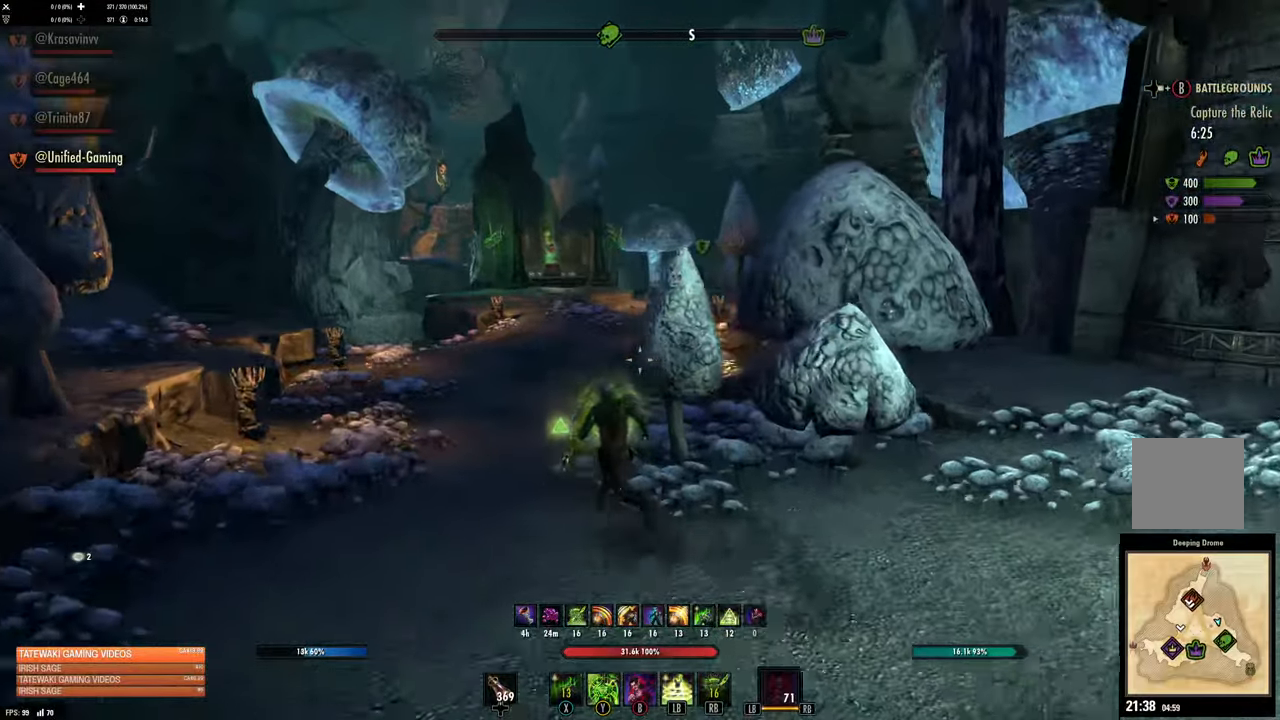
{"buttons": ["B"], "left_stick": "up", "right_stick": "center", "events": [[33, "right_stick", "down-right"], [83, "right_stick", "center"], [483, "B", "down"]]}
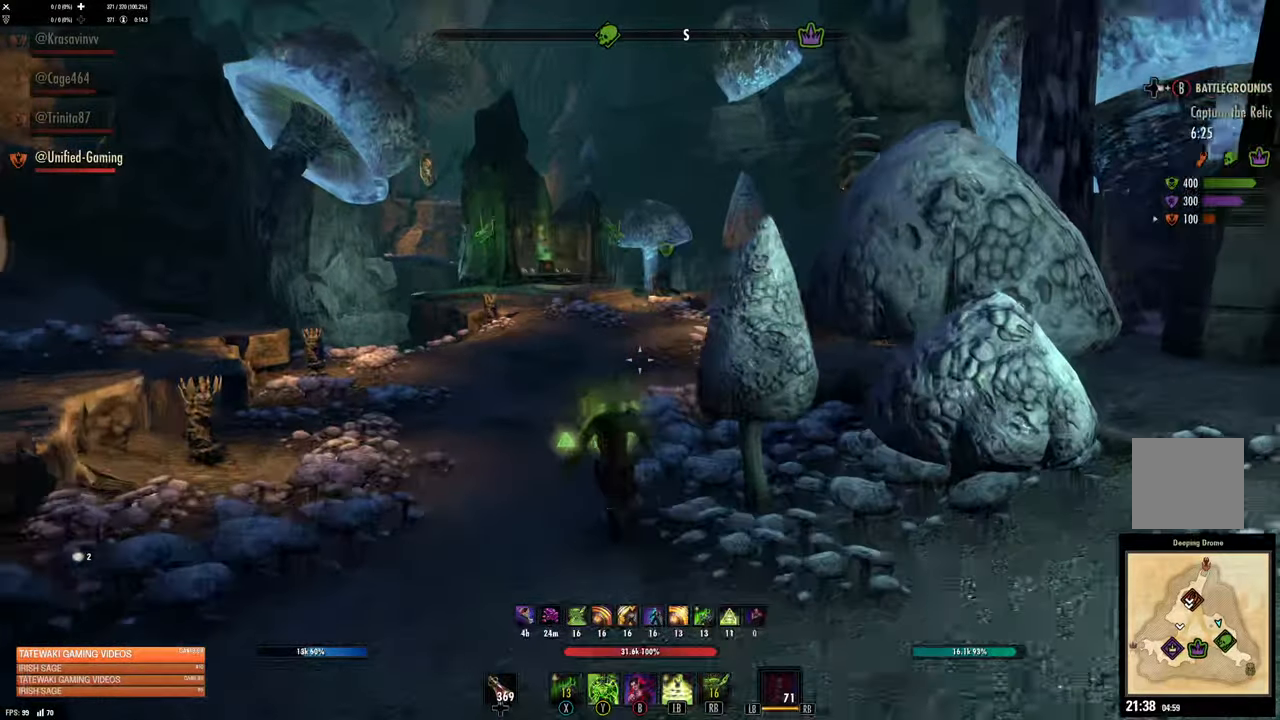
{"buttons": [], "left_stick": "up", "right_stick": "center", "events": [[83, "B", "up"], [383, "right_stick", "up"], [466, "right_stick", "center"]]}
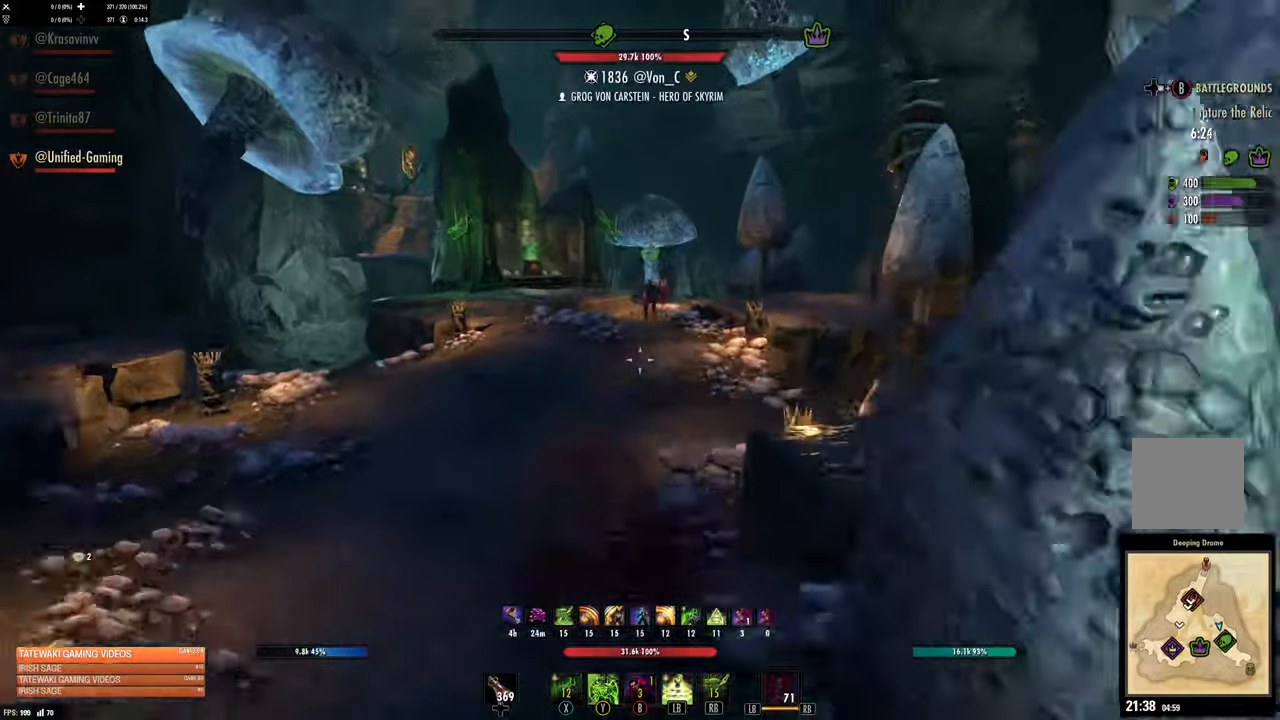
{"buttons": ["DPAD_LEFT"], "left_stick": "up", "right_stick": "center", "events": [[500, "DPAD_LEFT", "down"]]}
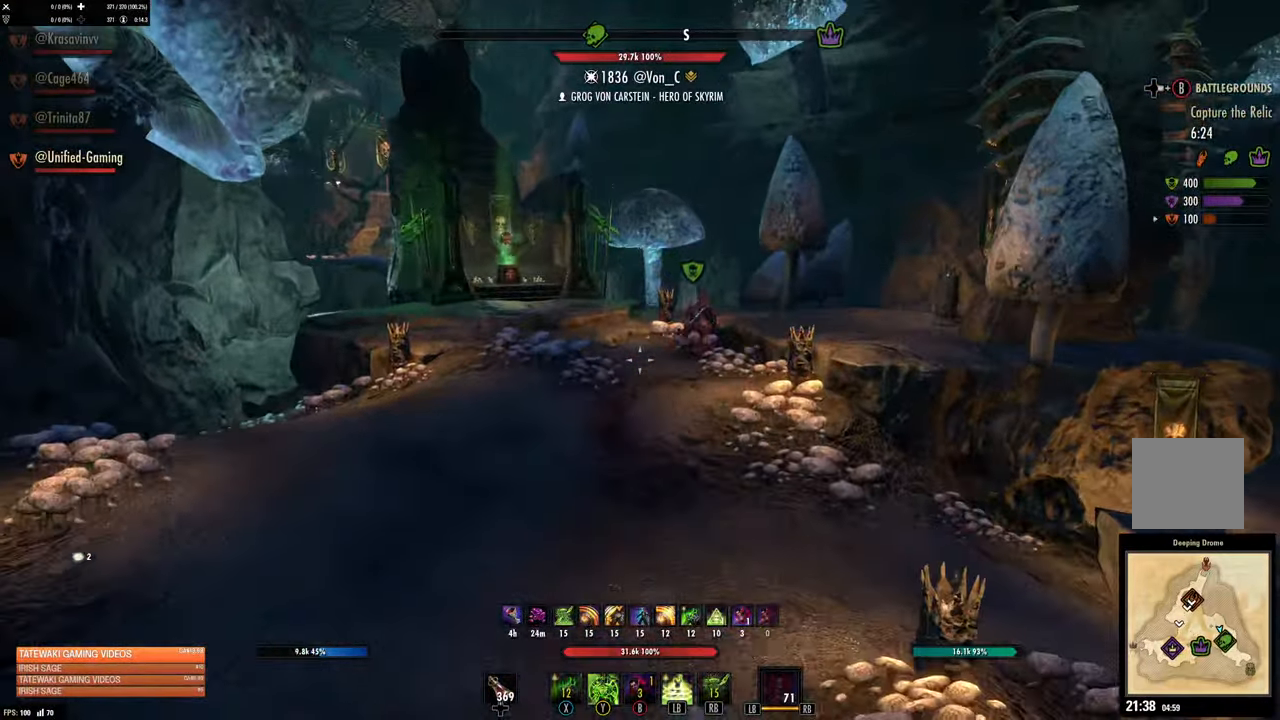
{"buttons": [], "left_stick": "up", "right_stick": "center", "events": [[83, "DPAD_LEFT", "up"], [333, "L3", "down"], [483, "L3", "up"]]}
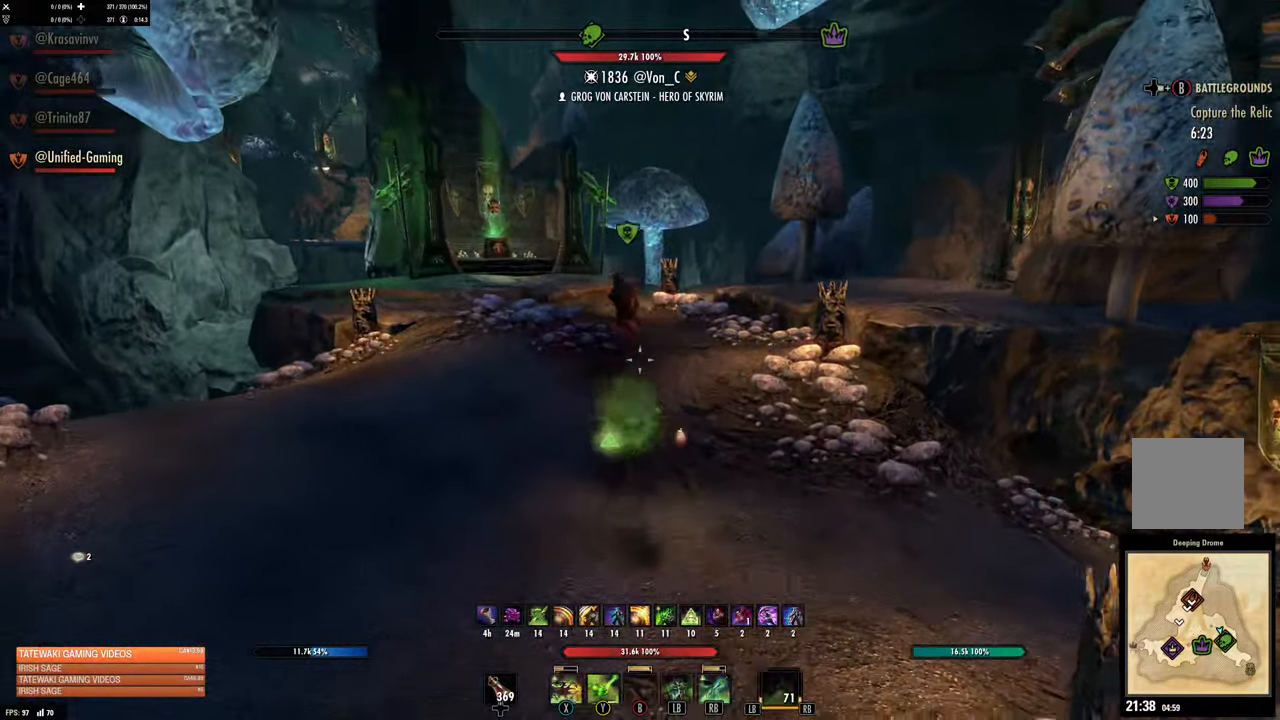
{"buttons": [], "left_stick": "up", "right_stick": "center", "events": [[250, "right_stick", "left"], [350, "right_stick", "center"]]}
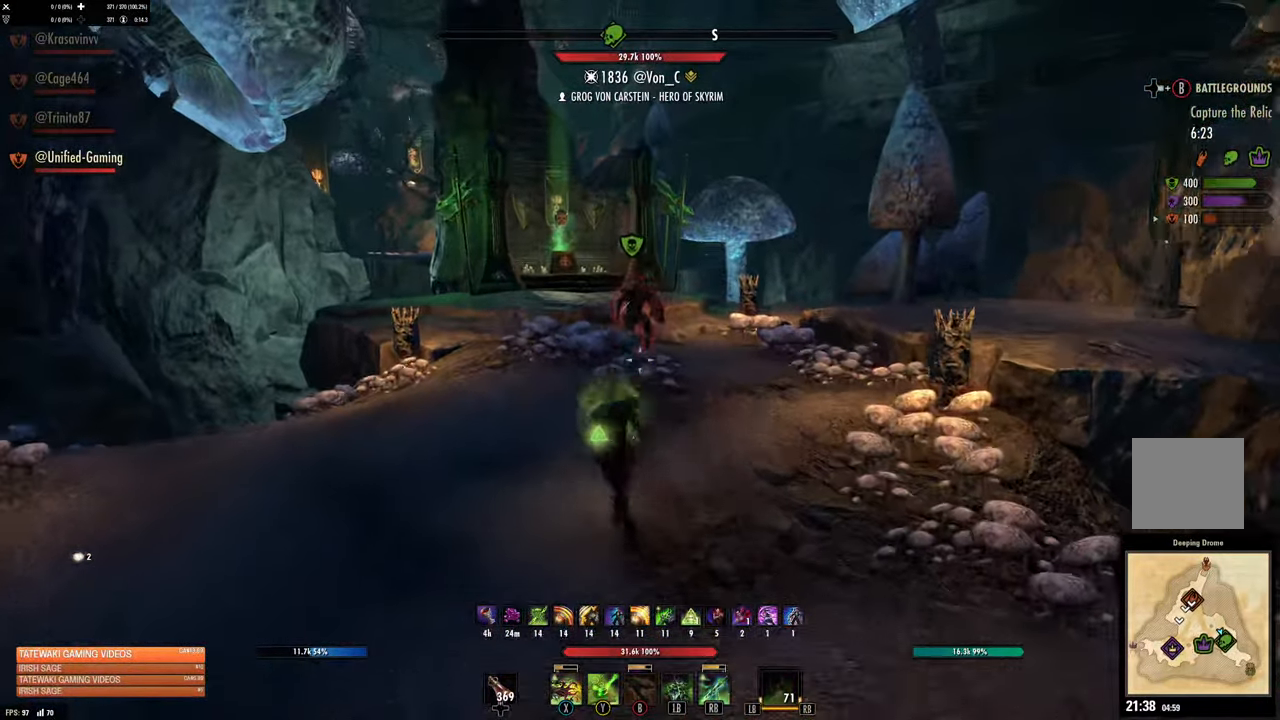
{"buttons": ["R2"], "left_stick": "up", "right_stick": "center", "events": [[400, "R2", "down"], [416, "right_stick", "up"], [466, "right_stick", "center"]]}
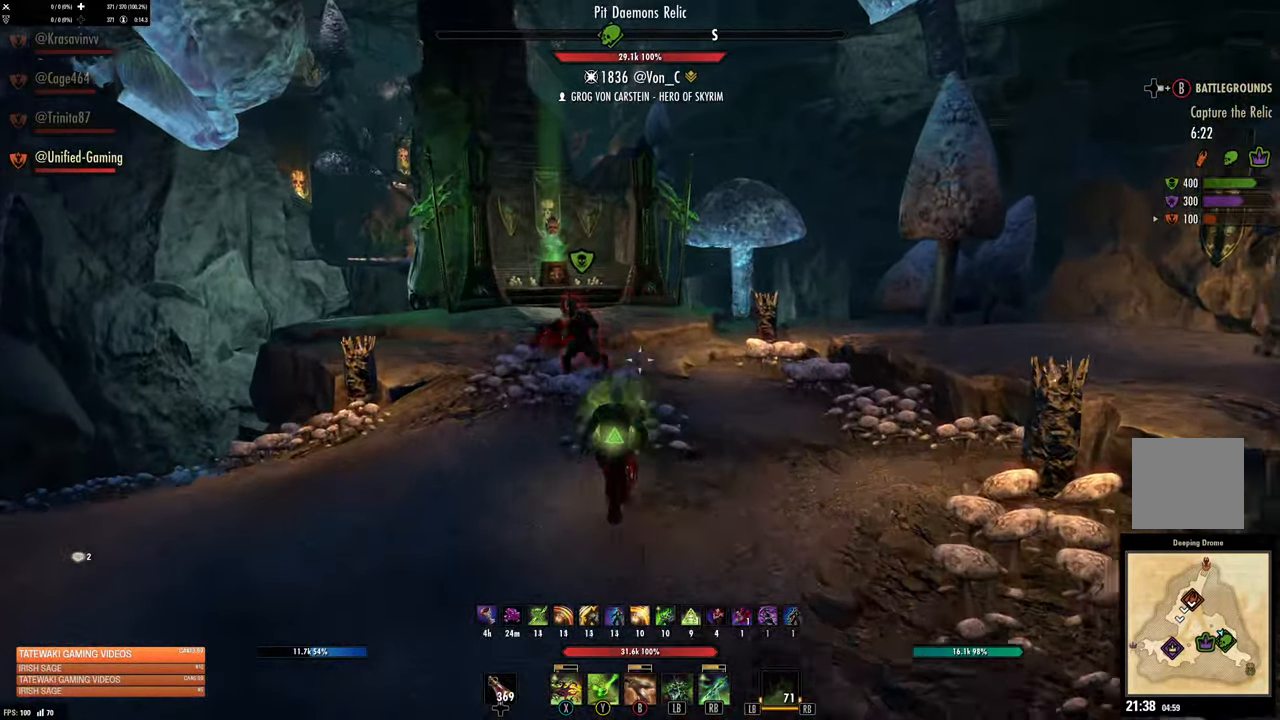
{"buttons": ["L2"], "left_stick": "up", "right_stick": "center", "events": [[16, "R2", "up"], [66, "left_stick", "up-left"], [100, "X", "down"], [133, "X", "up"], [233, "X", "down"], [266, "left_stick", "up"], [300, "X", "up"], [433, "L2", "down"]]}
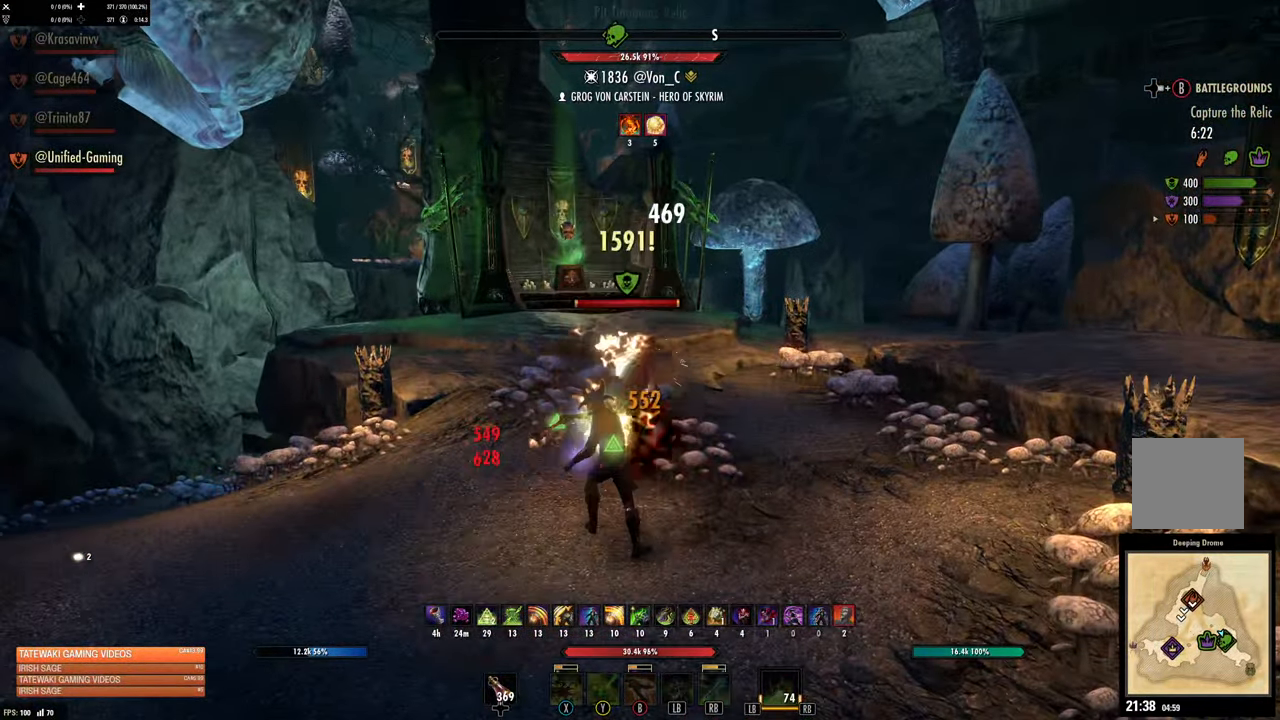
{"buttons": ["L2"], "left_stick": "down", "right_stick": "center", "events": [[50, "left_stick", "right"], [116, "right_stick", "right"], [166, "left_stick", "down"], [316, "A", "down"], [316, "right_stick", "center"], [400, "A", "up"]]}
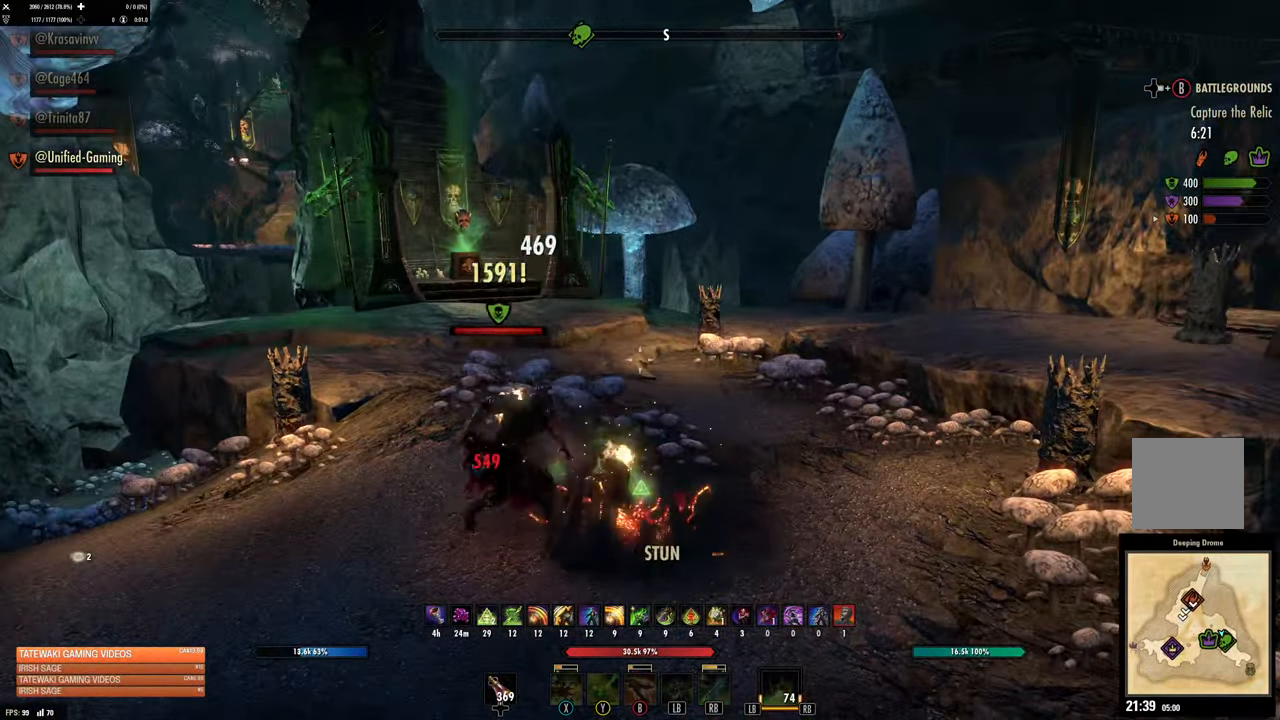
{"buttons": ["L2", "R2"], "left_stick": "down", "right_stick": "center", "events": [[166, "R2", "down"], [233, "right_stick", "left"], [333, "right_stick", "center"]]}
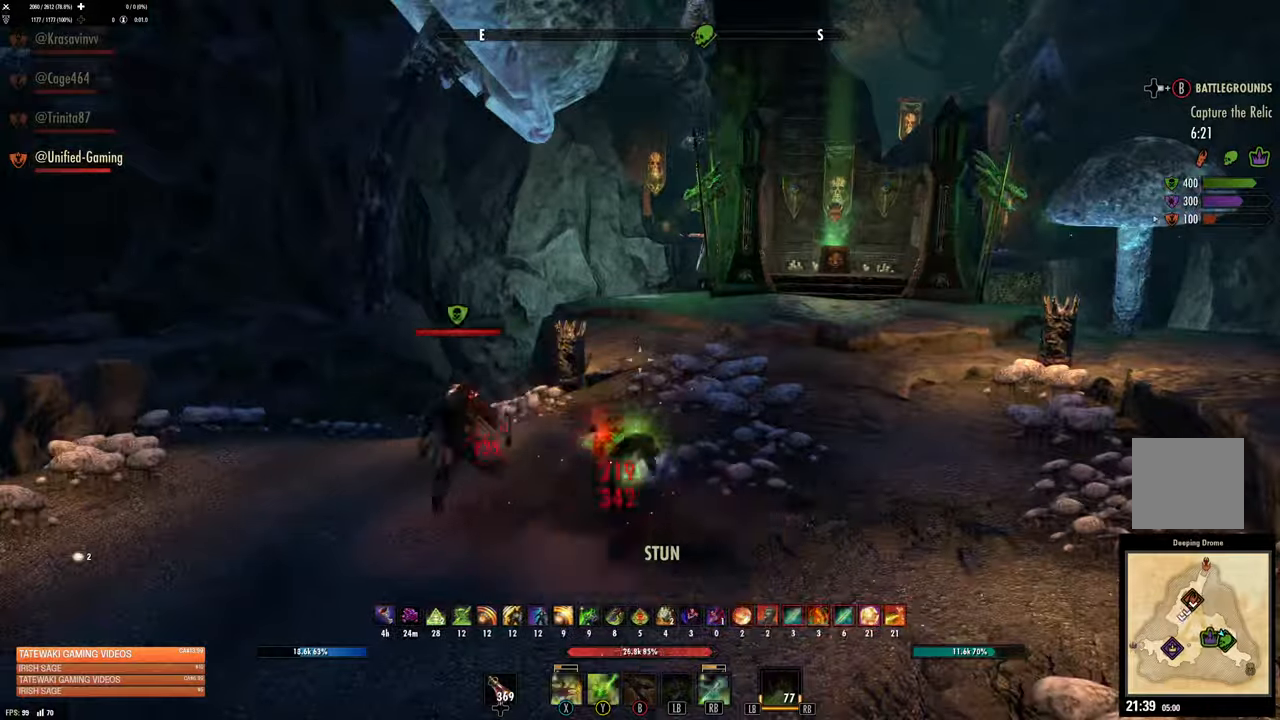
{"buttons": ["R2"], "left_stick": "down", "right_stick": "down-left", "events": [[183, "L2", "up"], [183, "R2", "up"], [233, "right_stick", "down-left"], [417, "R2", "down"]]}
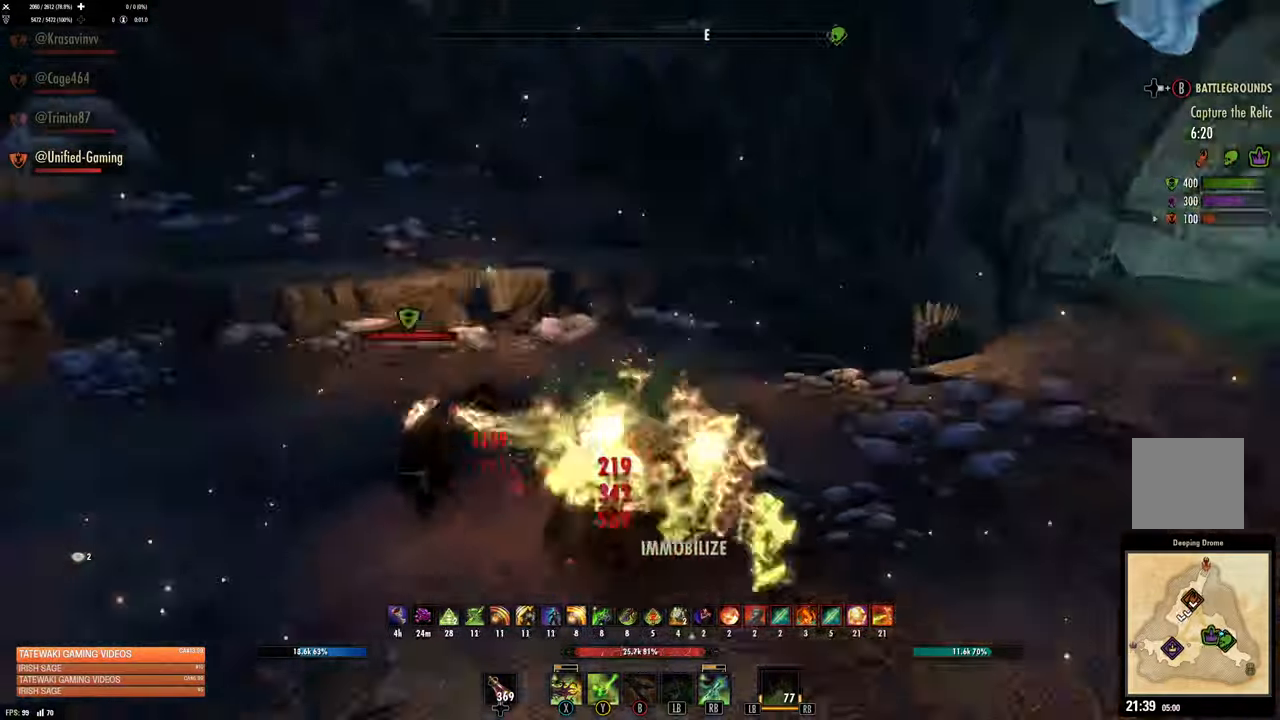
{"buttons": ["B"], "left_stick": "up-right", "right_stick": "center"}
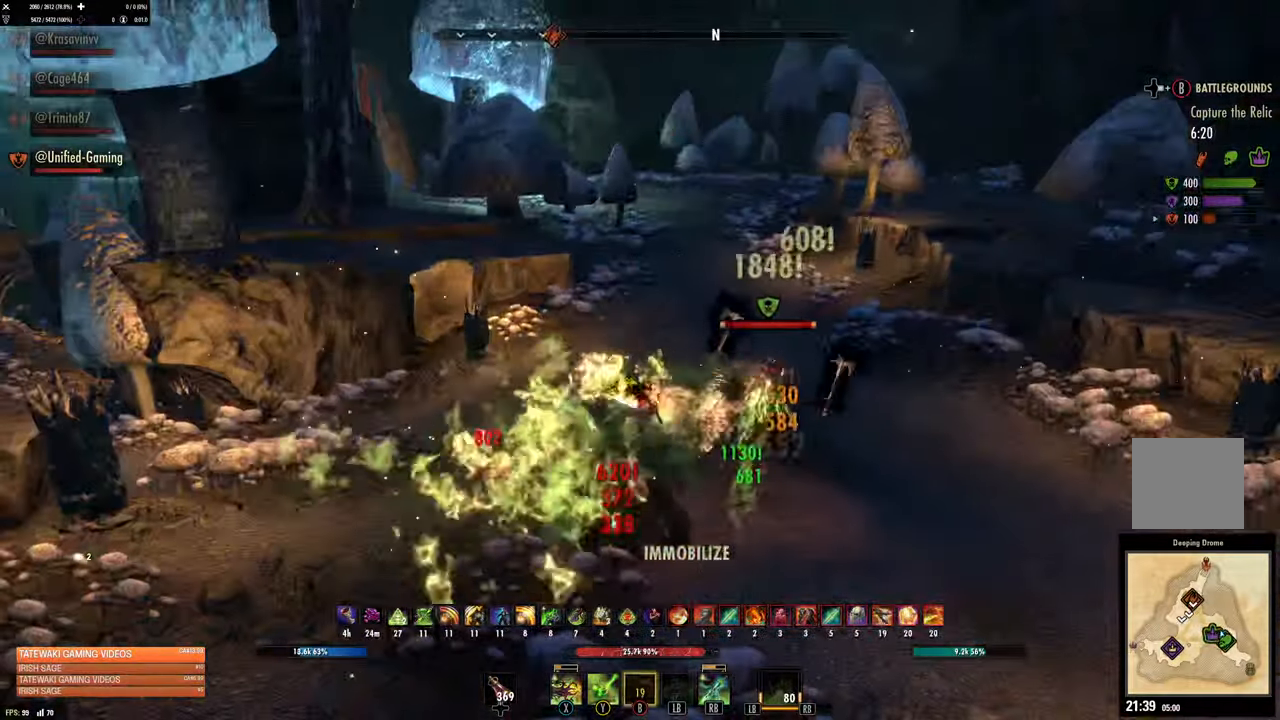
{"buttons": ["R2"], "left_stick": "up-right", "right_stick": "right", "events": [[17, "B", "up"], [133, "left_stick", "right"], [167, "right_stick", "right"], [417, "R2", "down"], [500, "left_stick", "up-right"]]}
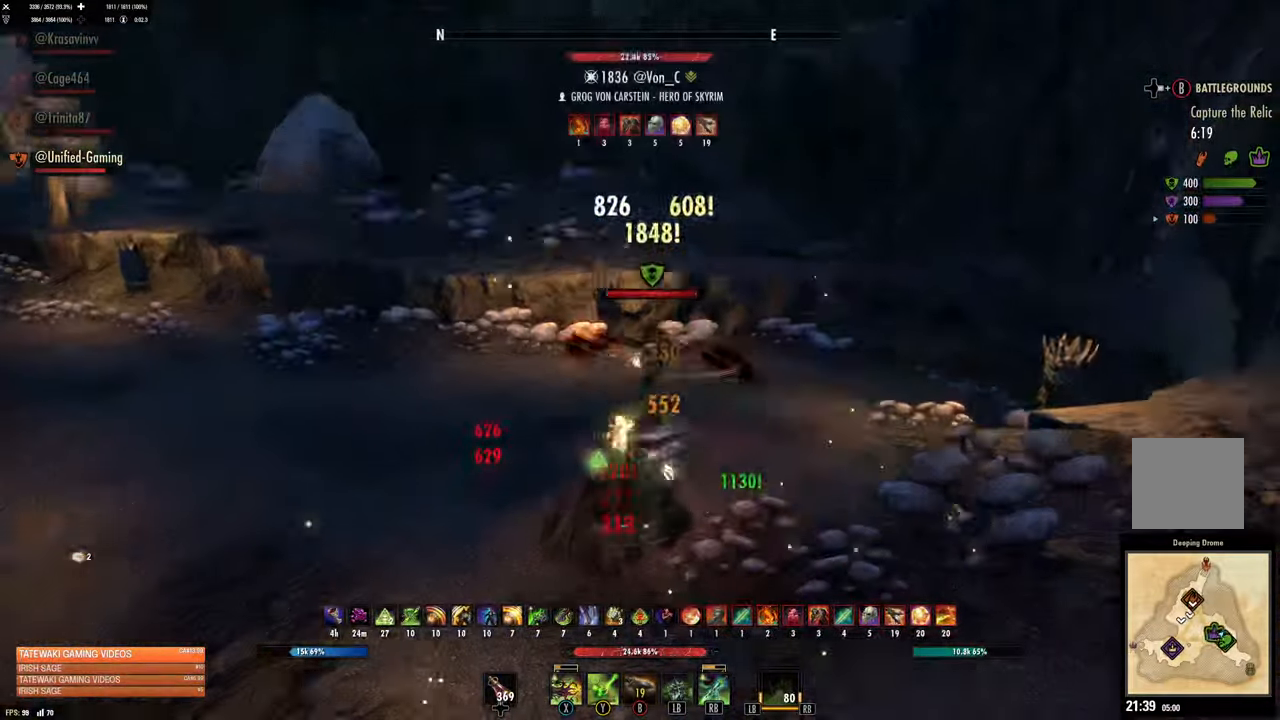
{"buttons": ["L2"], "left_stick": "up", "right_stick": "center", "events": [[33, "R2", "up"], [33, "right_stick", "center"], [133, "B", "down"], [133, "R2", "down"], [167, "R2", "up"], [233, "B", "up"], [267, "L2", "down"], [267, "left_stick", "up"], [350, "A", "down"], [433, "A", "up"]]}
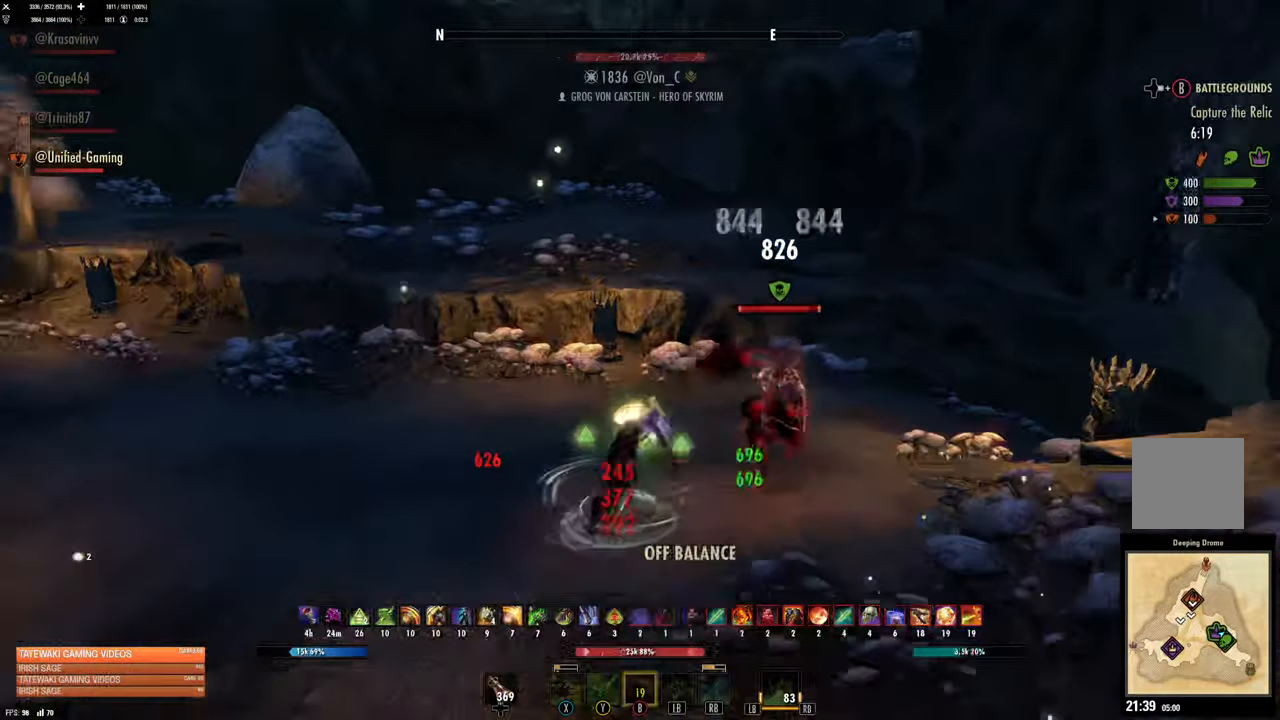
{"buttons": [], "left_stick": "down", "right_stick": "right", "events": [[83, "L2", "up"], [100, "left_stick", "center"], [100, "right_stick", "right"], [383, "left_stick", "down"]]}
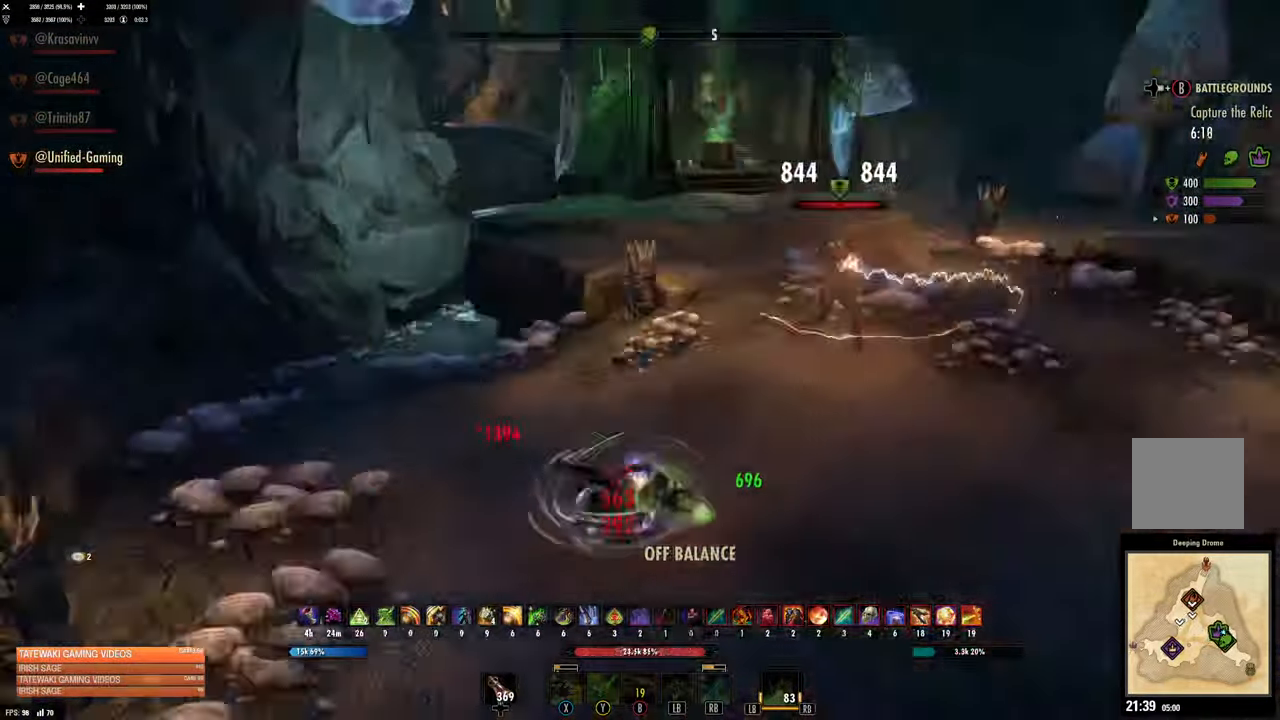
{"buttons": [], "left_stick": "left", "right_stick": "center"}
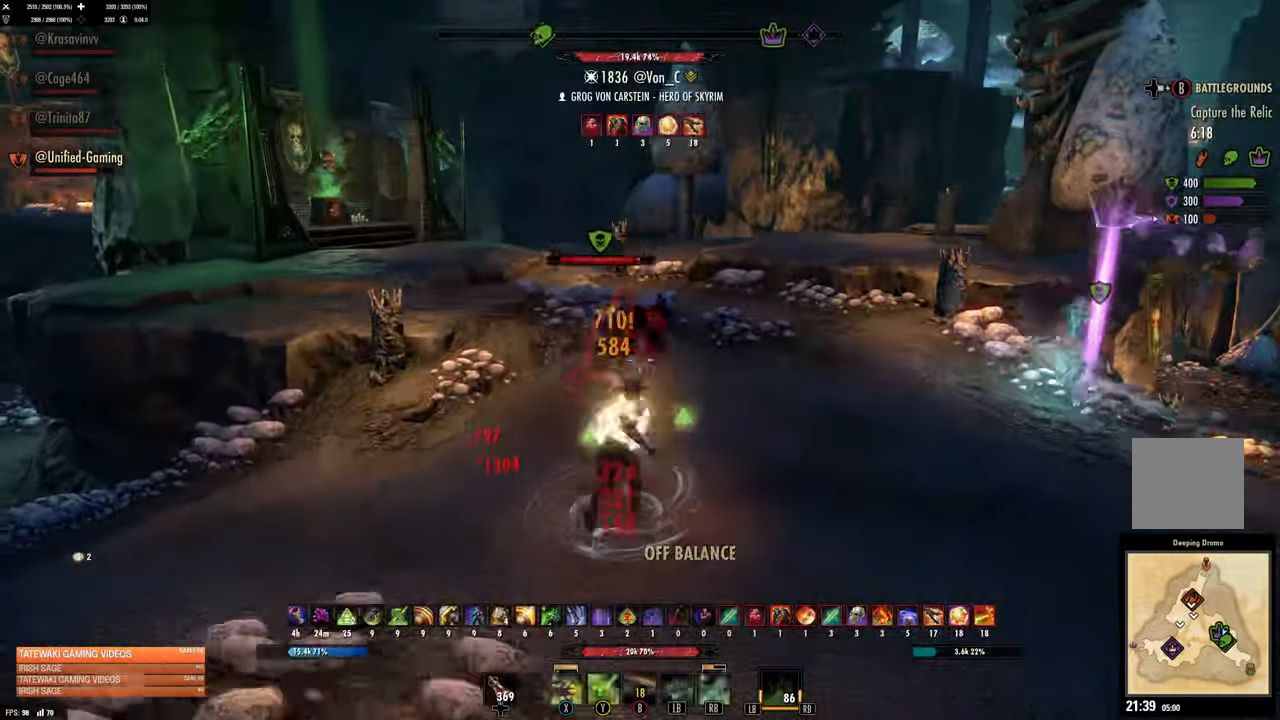
{"buttons": [], "left_stick": "down", "right_stick": "center", "events": [[33, "X", "down"], [100, "left_stick", "right"], [117, "X", "up"], [183, "X", "down"], [267, "X", "up"], [300, "L2", "down"], [433, "L2", "up"], [433, "left_stick", "down"]]}
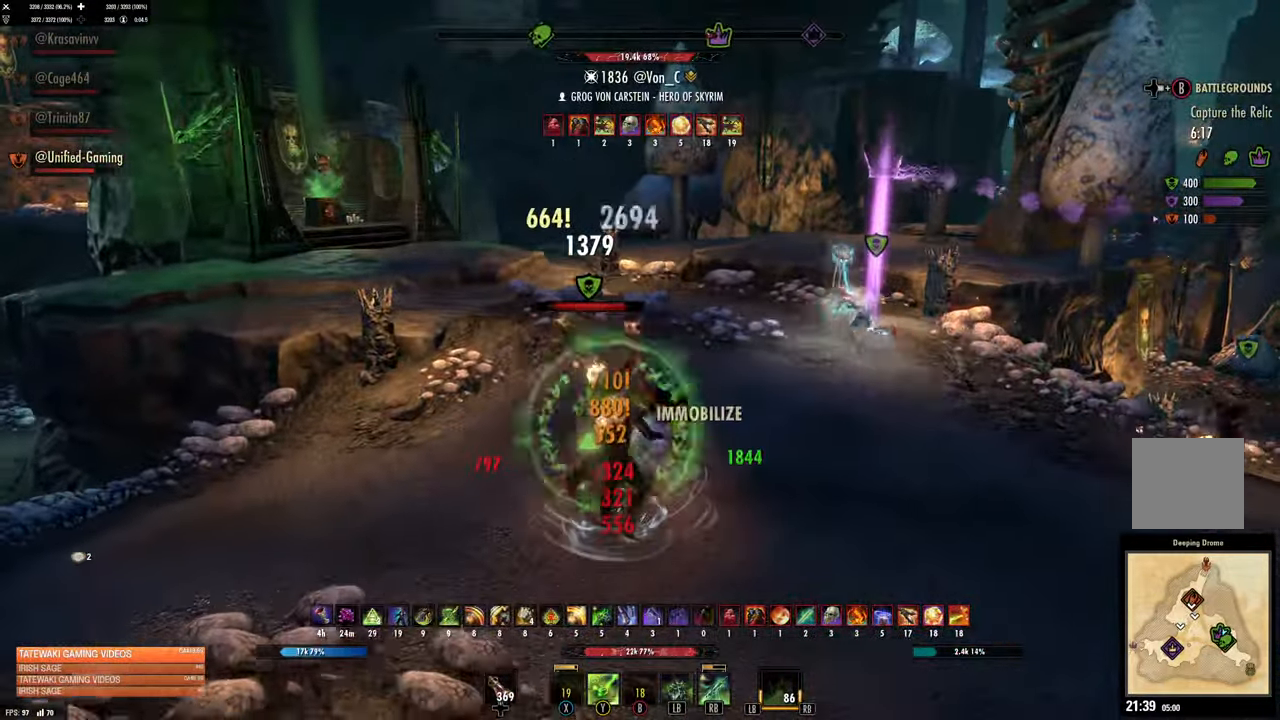
{"buttons": ["Y"], "left_stick": "down", "right_stick": "center", "events": [[67, "R2", "down"], [133, "right_stick", "up-left"], [167, "R2", "up"], [250, "R2", "down"], [333, "right_stick", "center"], [367, "R2", "up"], [450, "Y", "down"]]}
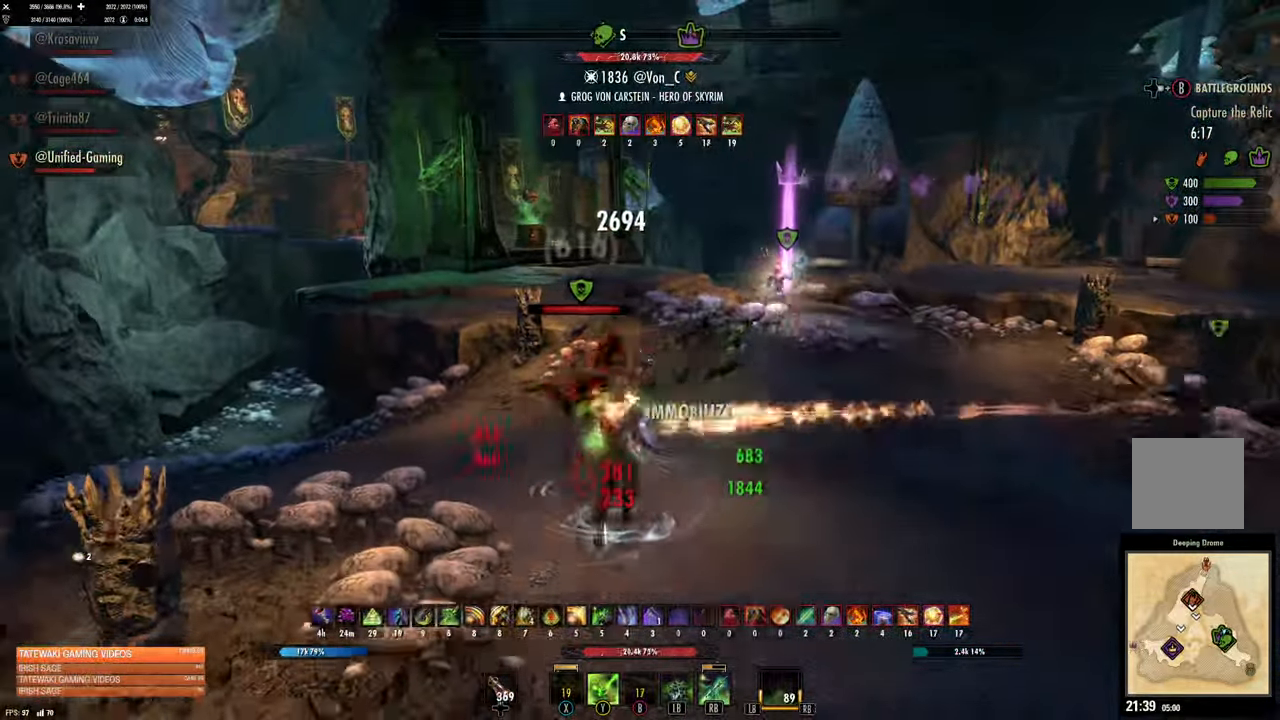
{"buttons": [], "left_stick": "down", "right_stick": "center", "events": [[17, "Y", "up"], [100, "Y", "down"], [183, "Y", "up"]]}
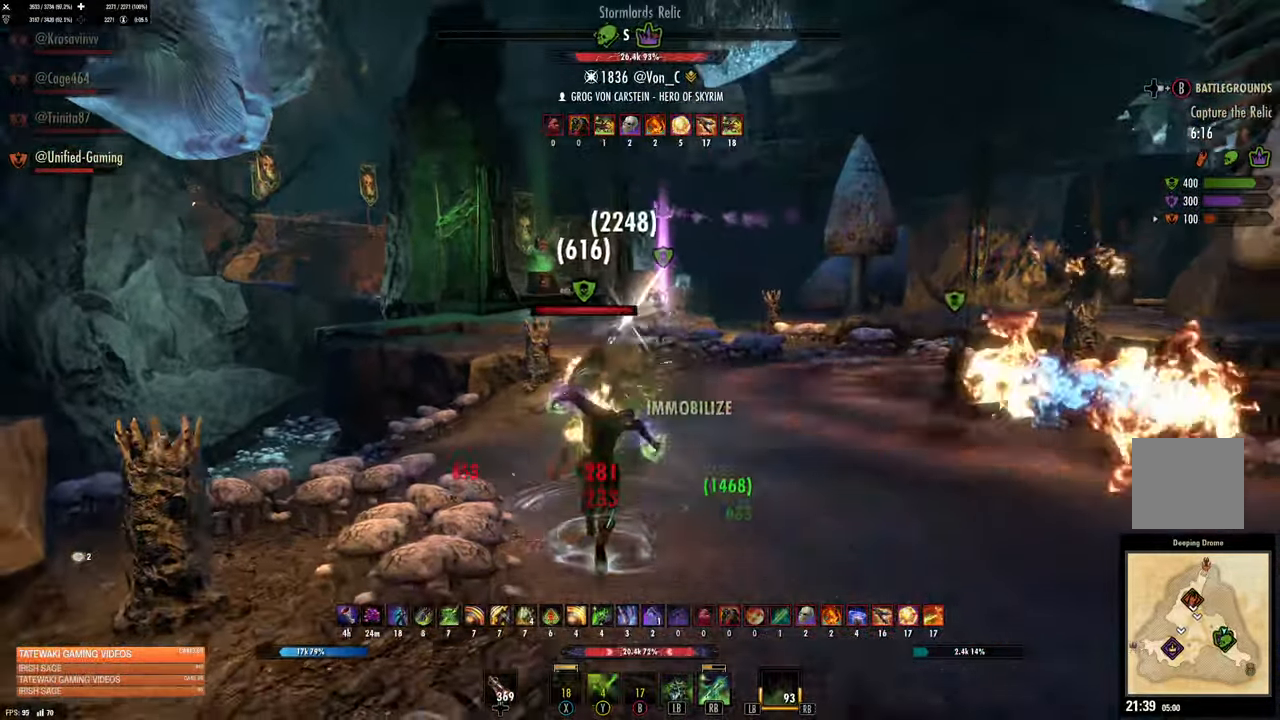
{"buttons": [], "left_stick": "down", "right_stick": "center", "events": [[100, "right_stick", "left"], [183, "right_stick", "center"]]}
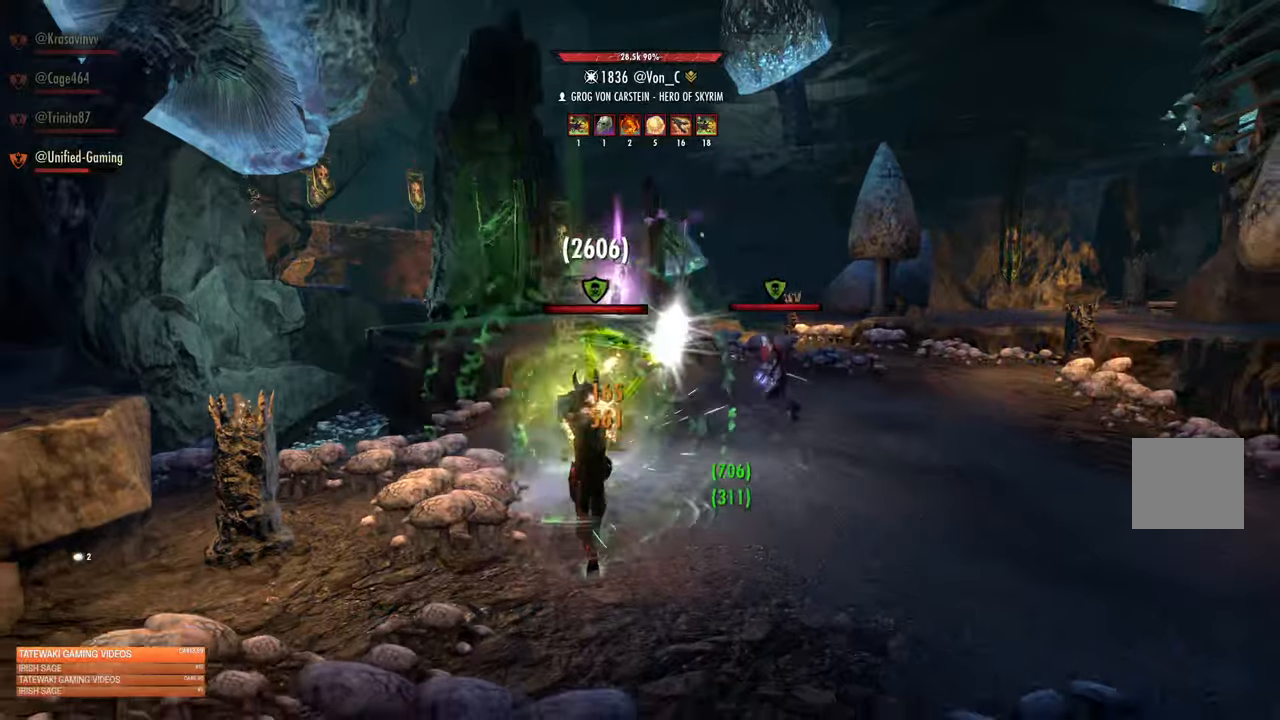
{"buttons": [], "left_stick": "center", "right_stick": "center", "events": [[250, "left_stick", "center"]]}
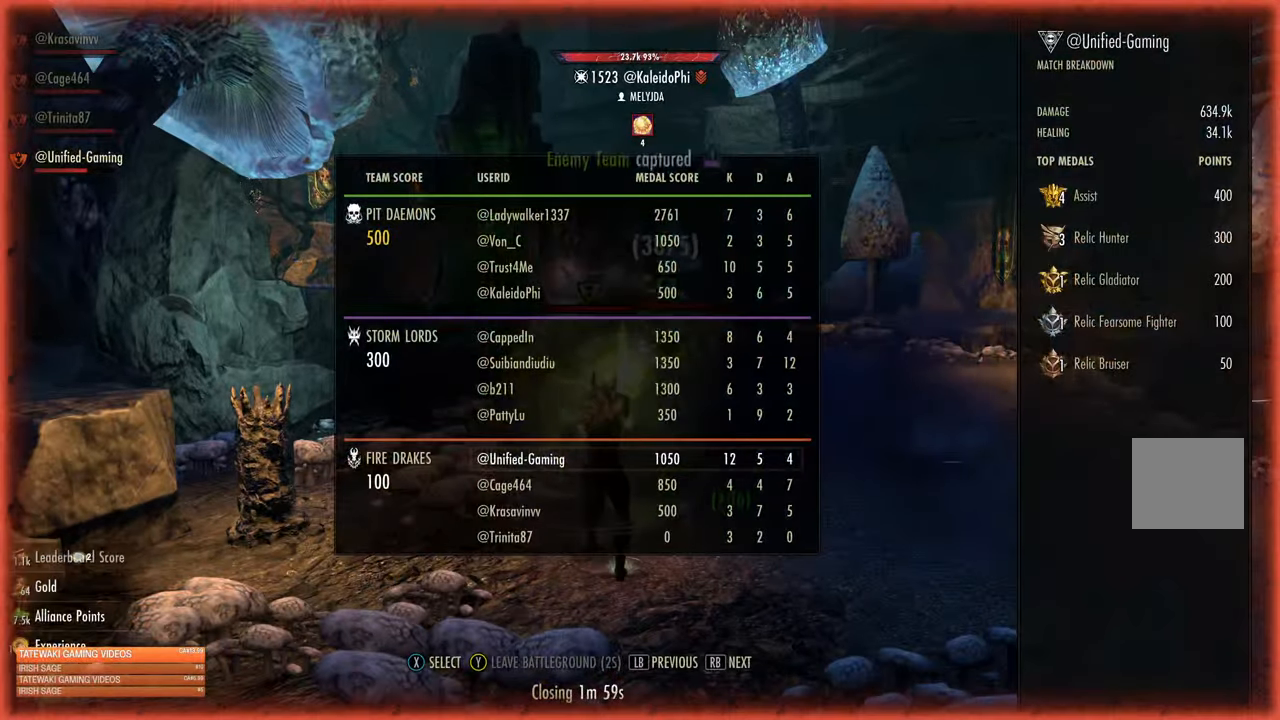
{"buttons": [], "left_stick": "center", "right_stick": "center", "events": []}
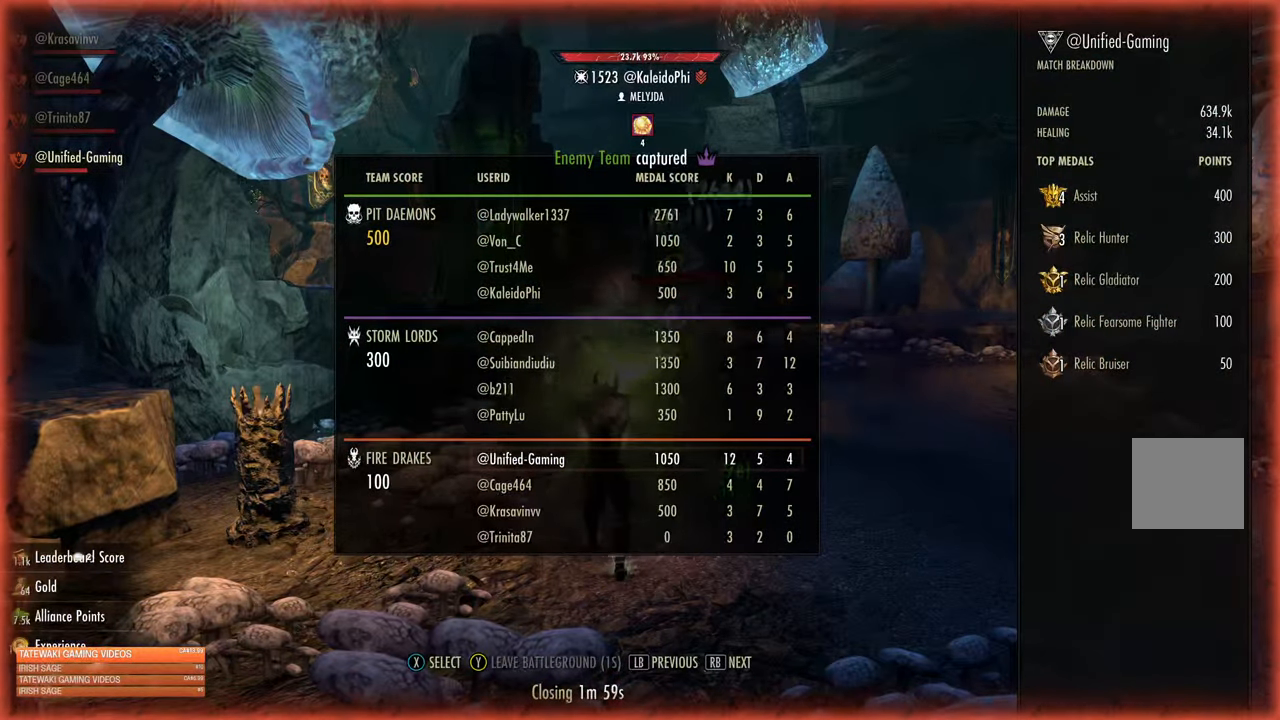
{"buttons": [], "left_stick": "center", "right_stick": "center", "events": []}
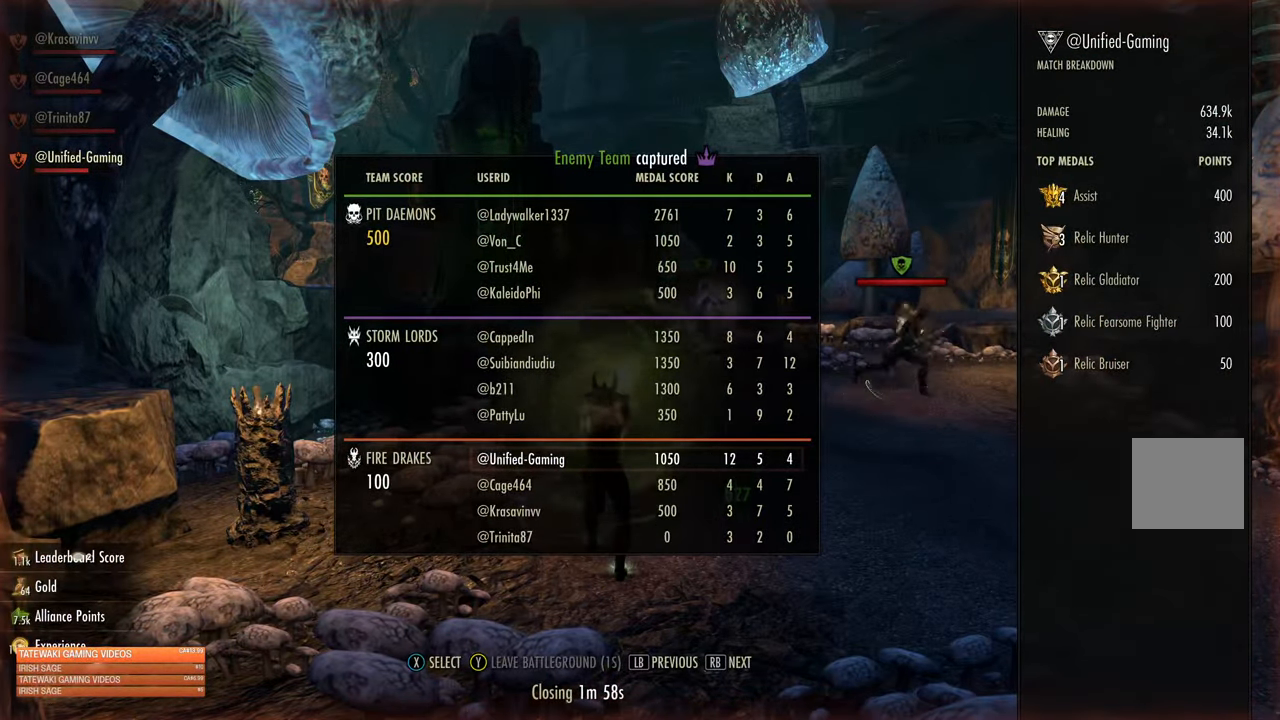
{"buttons": [], "left_stick": "center", "right_stick": "center", "events": []}
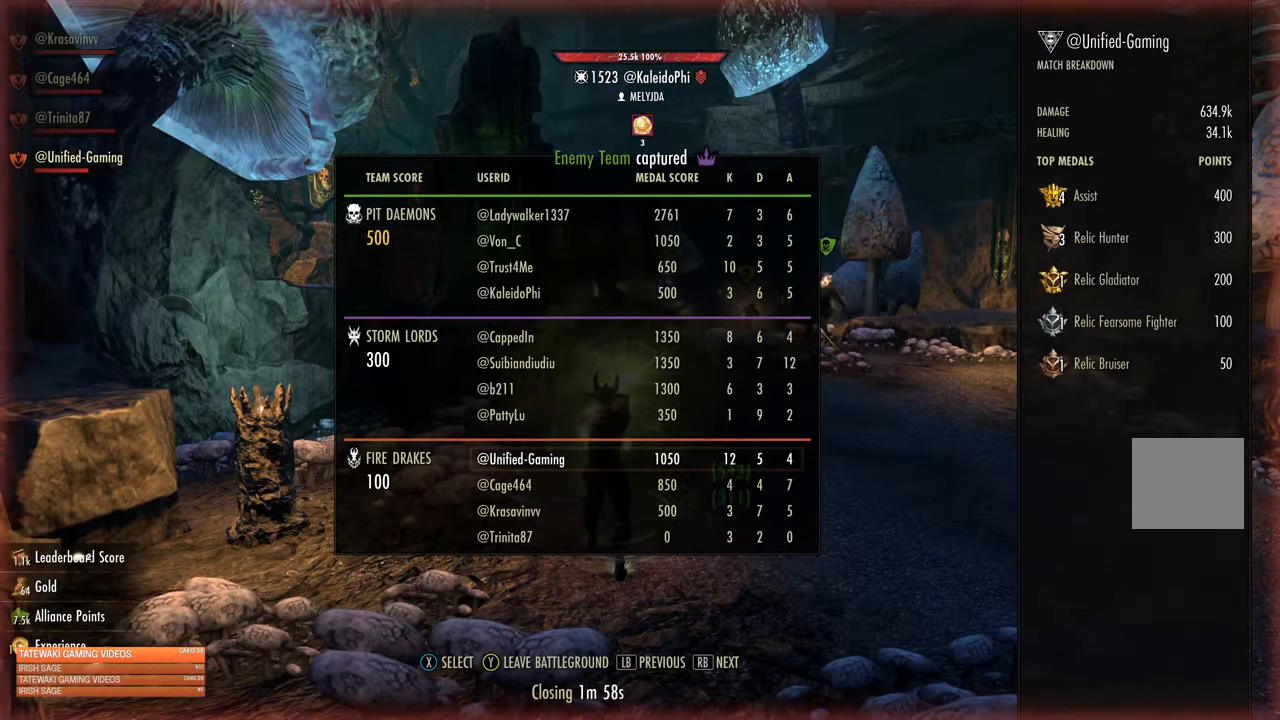
{"buttons": [], "left_stick": "center", "right_stick": "center", "events": []}
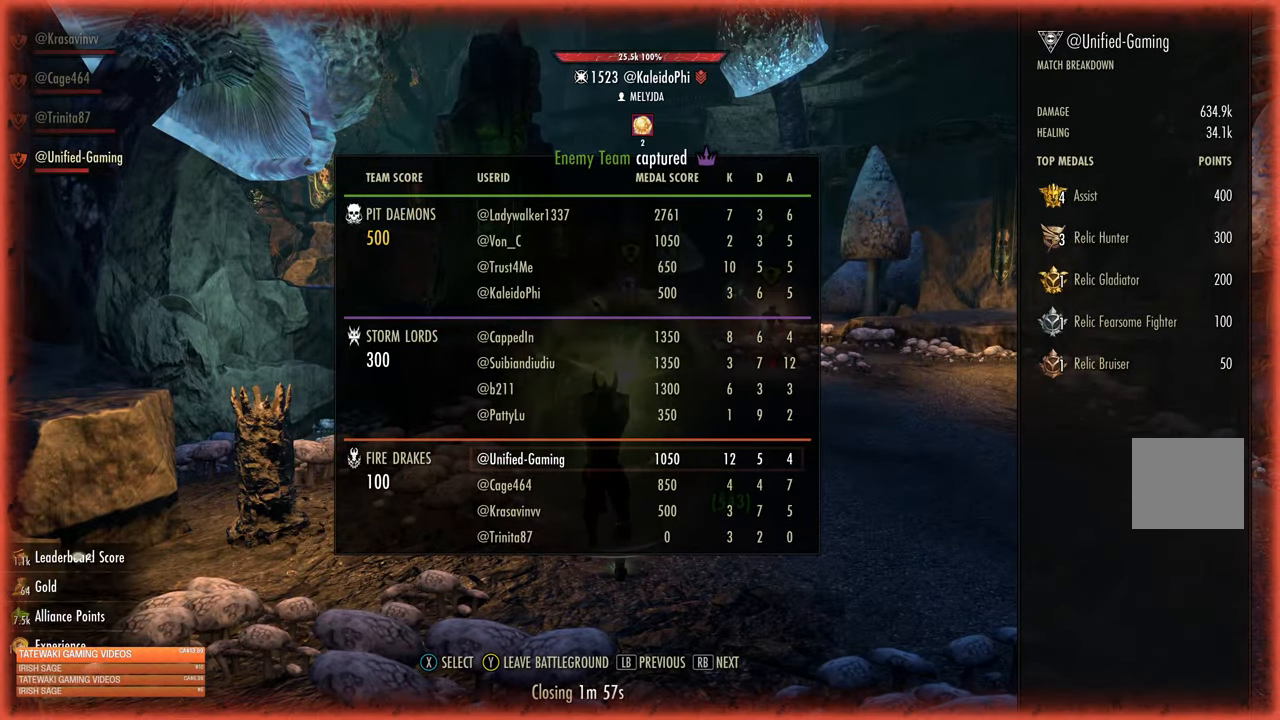
{"buttons": [], "left_stick": "center", "right_stick": "center", "events": []}
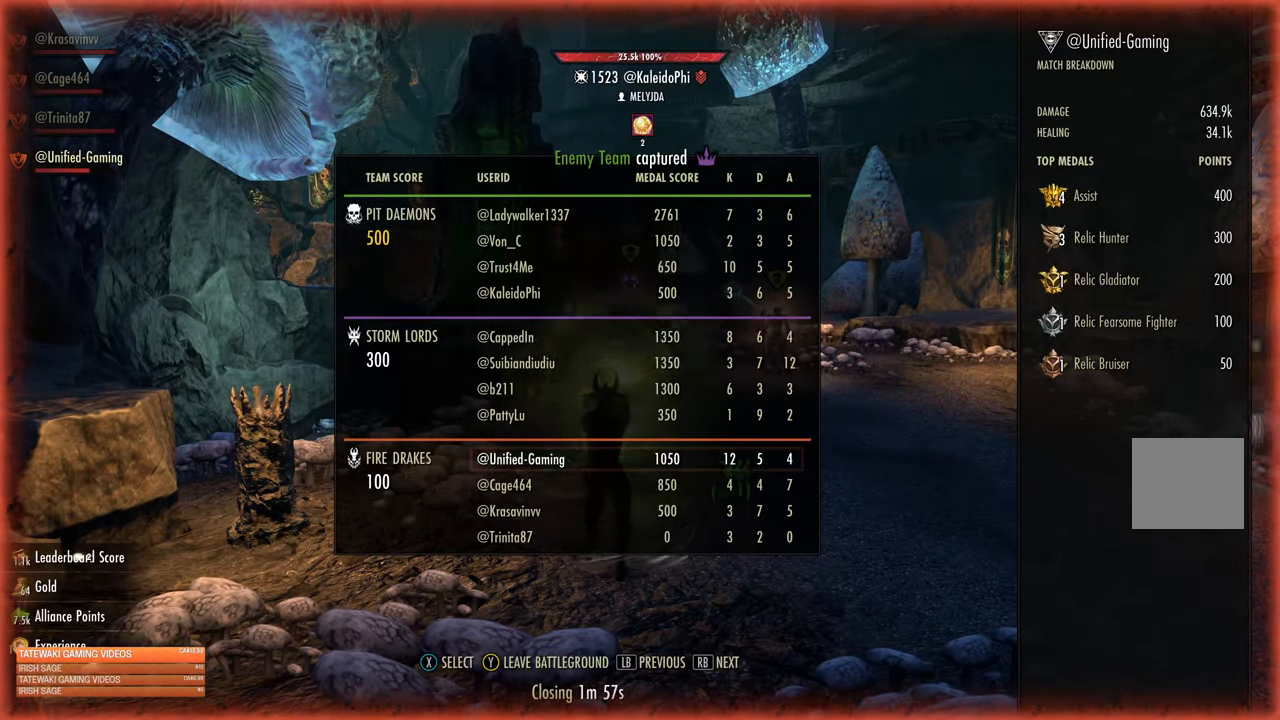
{"buttons": [], "left_stick": "center", "right_stick": "center", "events": []}
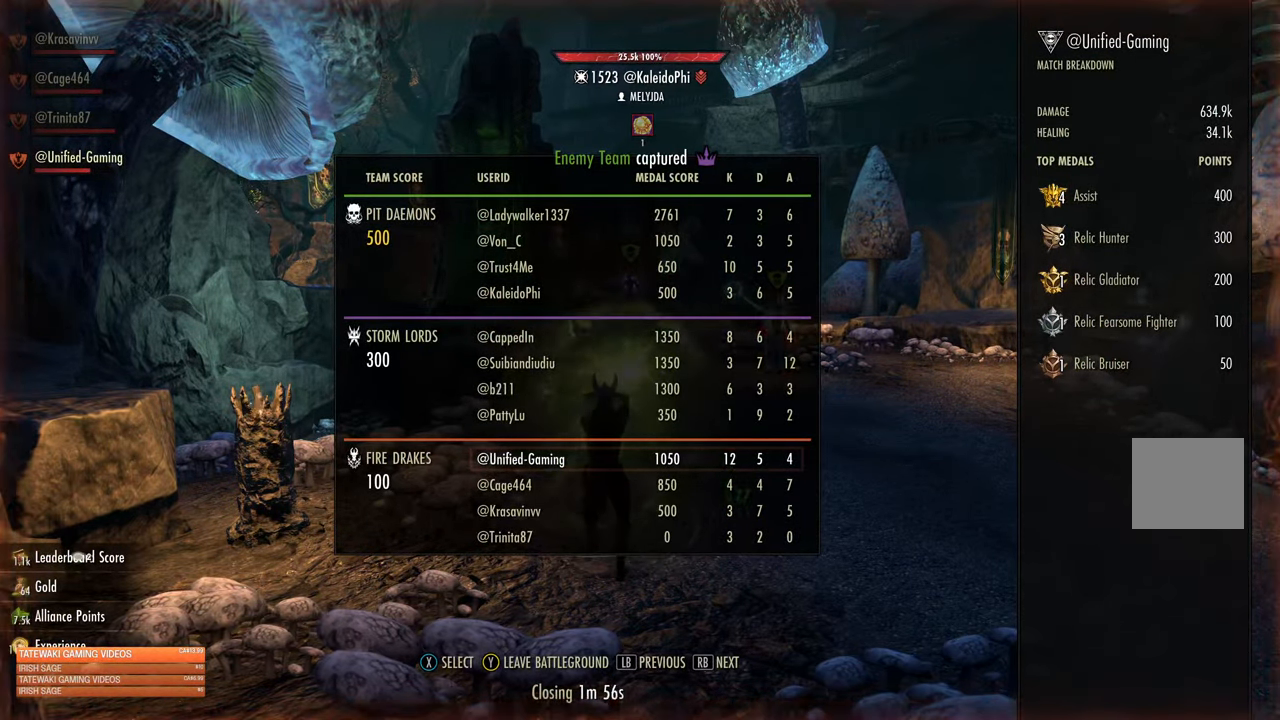
{"buttons": [], "left_stick": "center", "right_stick": "center", "events": [[50, "Y", "down"], [100, "Y", "up"]]}